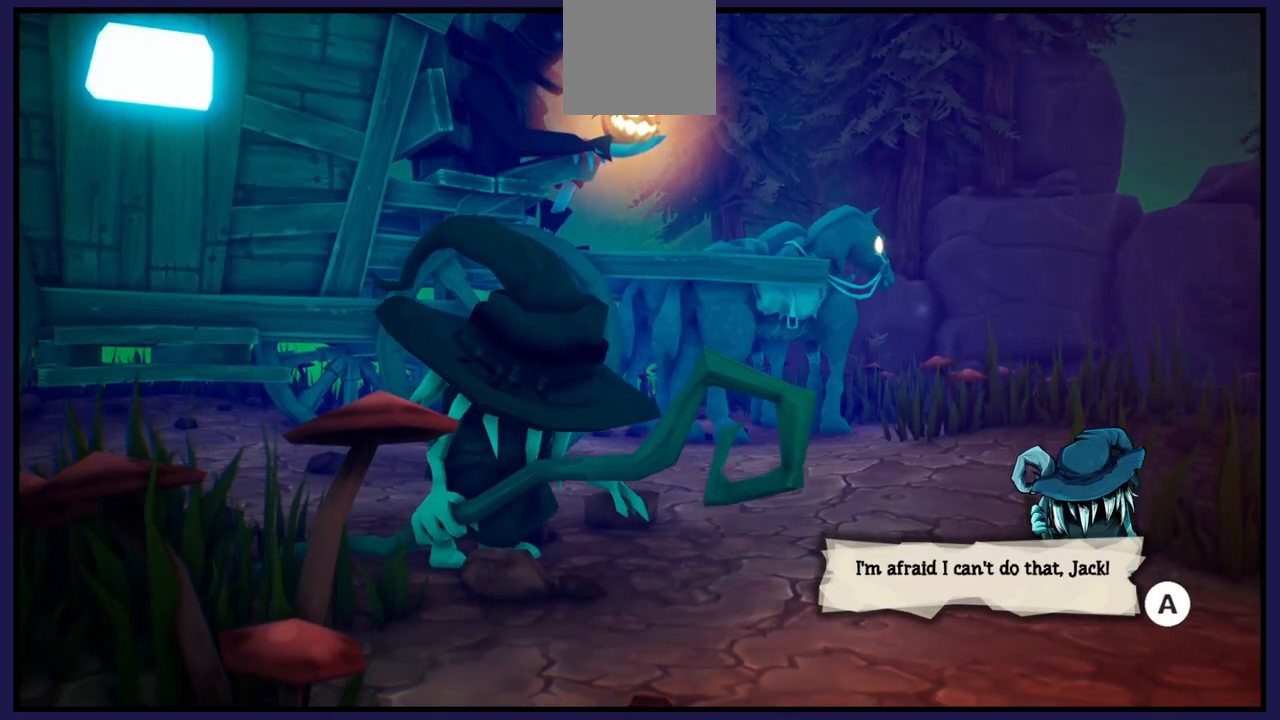
Gameplay with a controller (Xbox layout); each line is a JSON object with the inputs held at the frame after it. "events" lists button and stick changes between this image and that frame as [ms after this image, input, new state], when the widget could be followed in between.
{"buttons": [], "left_stick": "center", "right_stick": "center", "events": []}
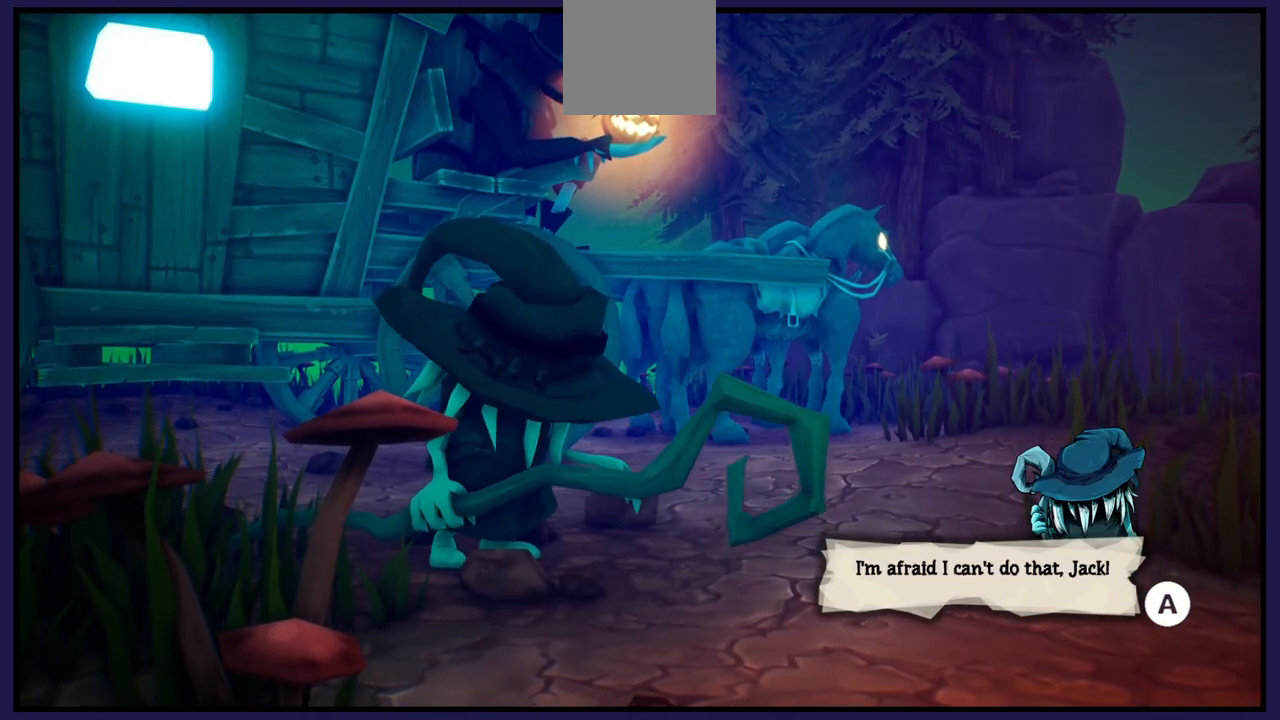
{"buttons": ["A"], "left_stick": "center", "right_stick": "center", "events": [[400, "A", "down"]]}
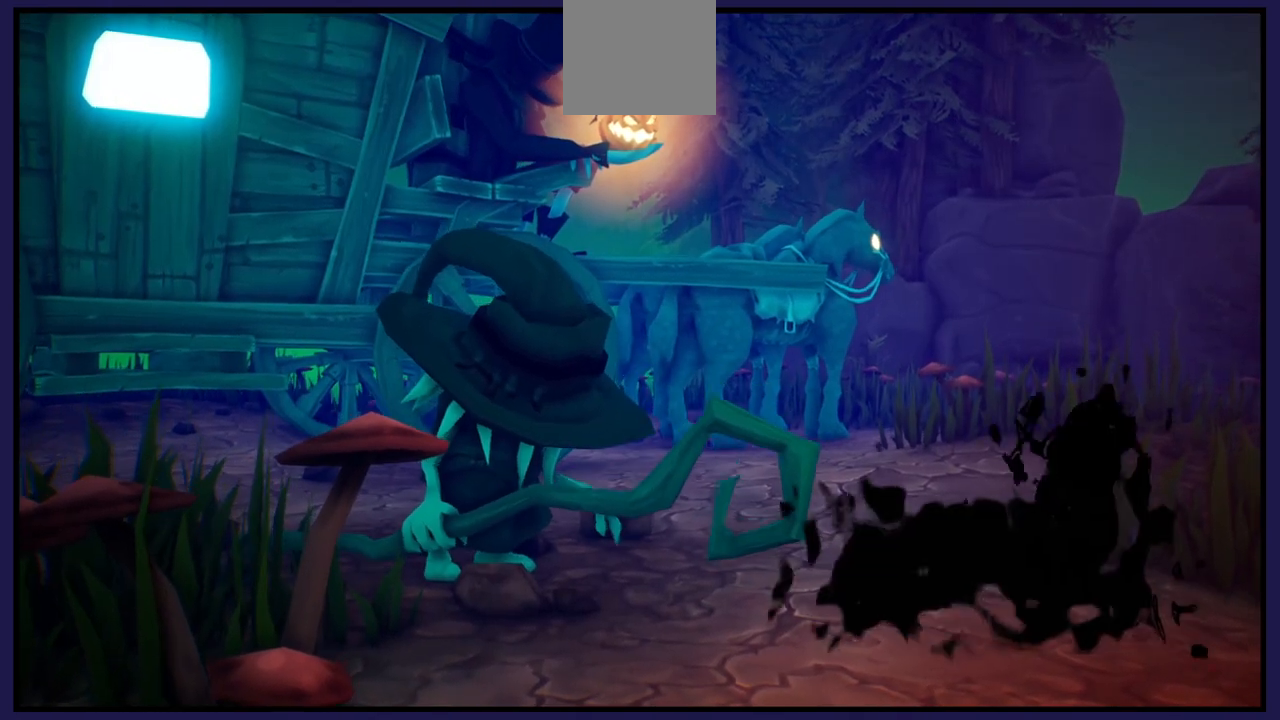
{"buttons": [], "left_stick": "center", "right_stick": "center", "events": [[50, "A", "up"]]}
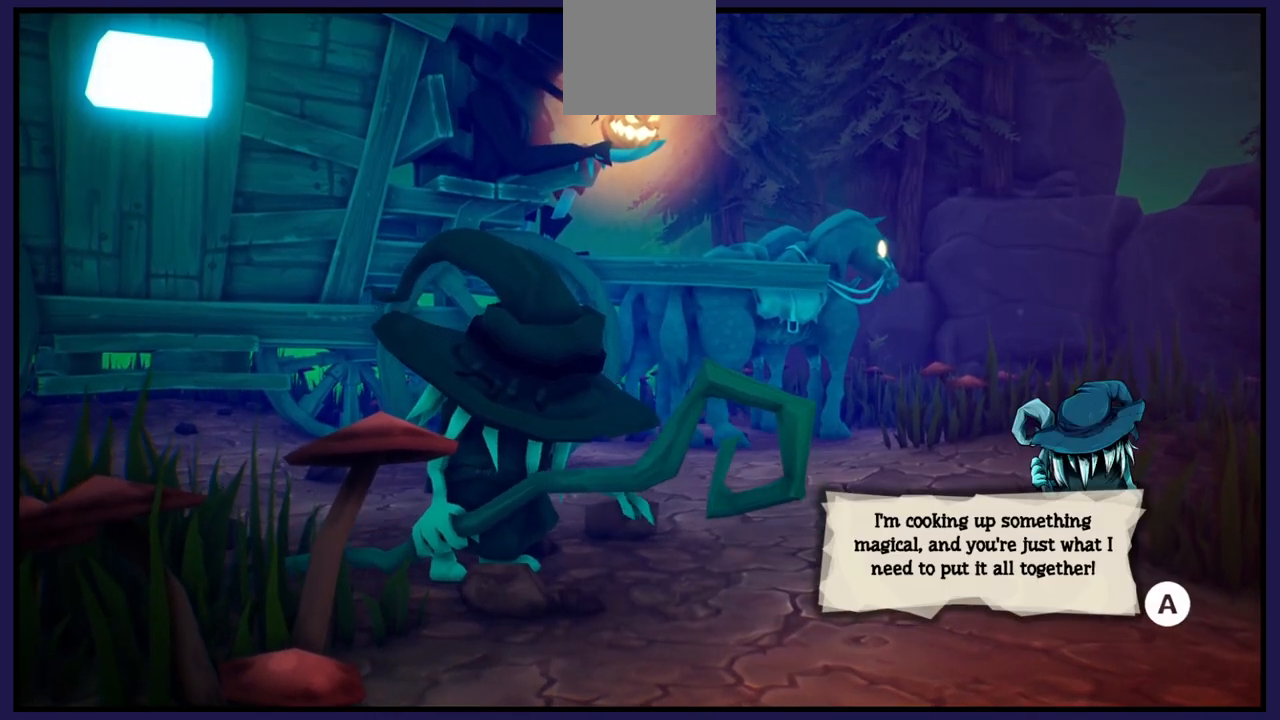
{"buttons": [], "left_stick": "center", "right_stick": "center", "events": []}
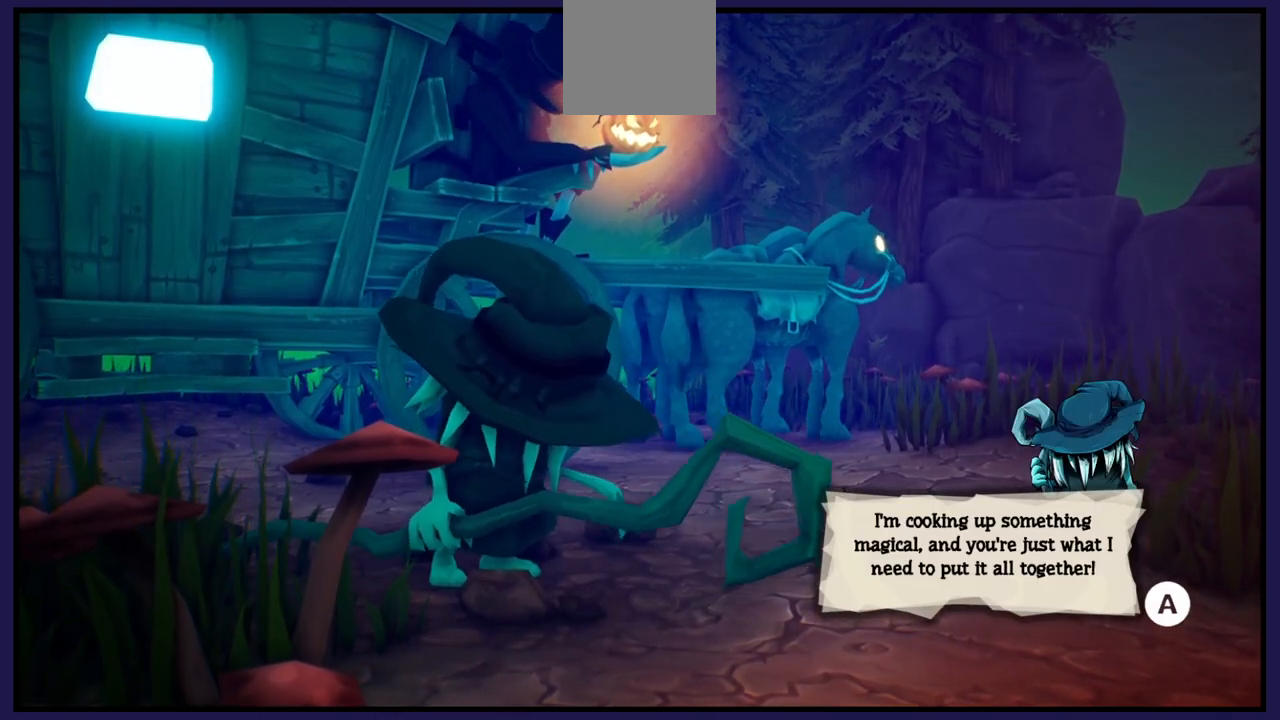
{"buttons": [], "left_stick": "center", "right_stick": "center", "events": []}
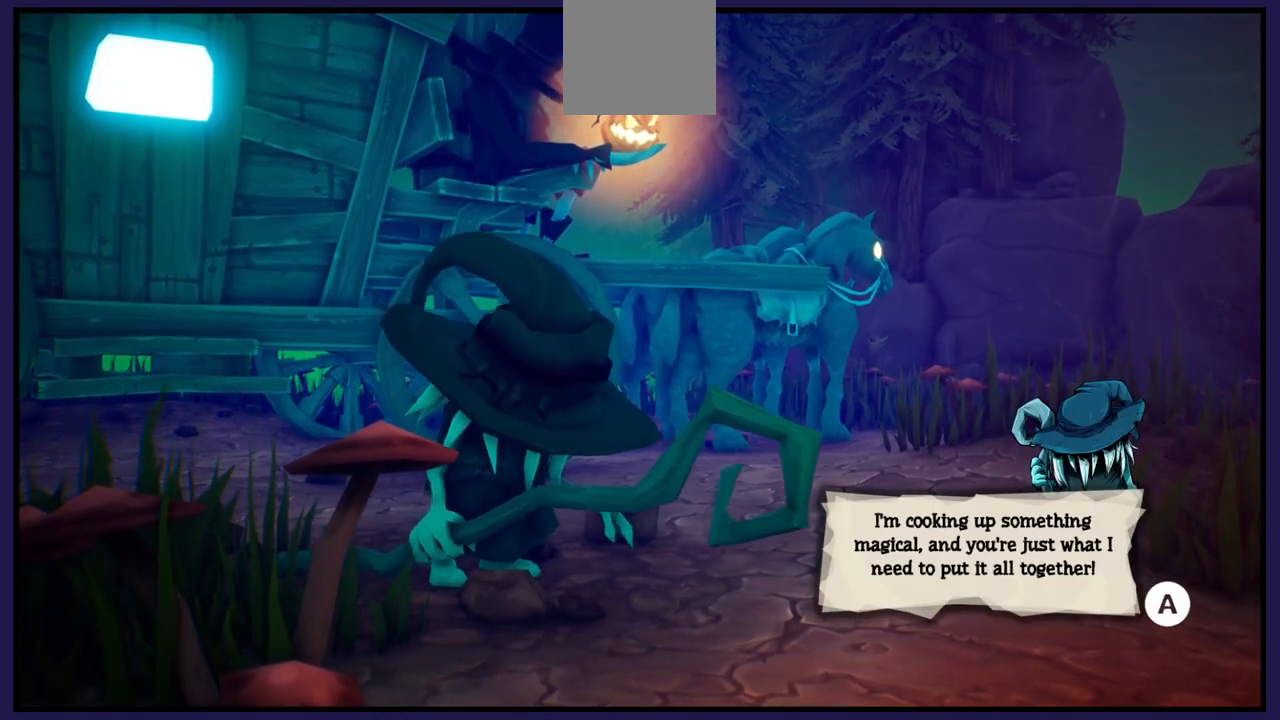
{"buttons": [], "left_stick": "center", "right_stick": "center", "events": []}
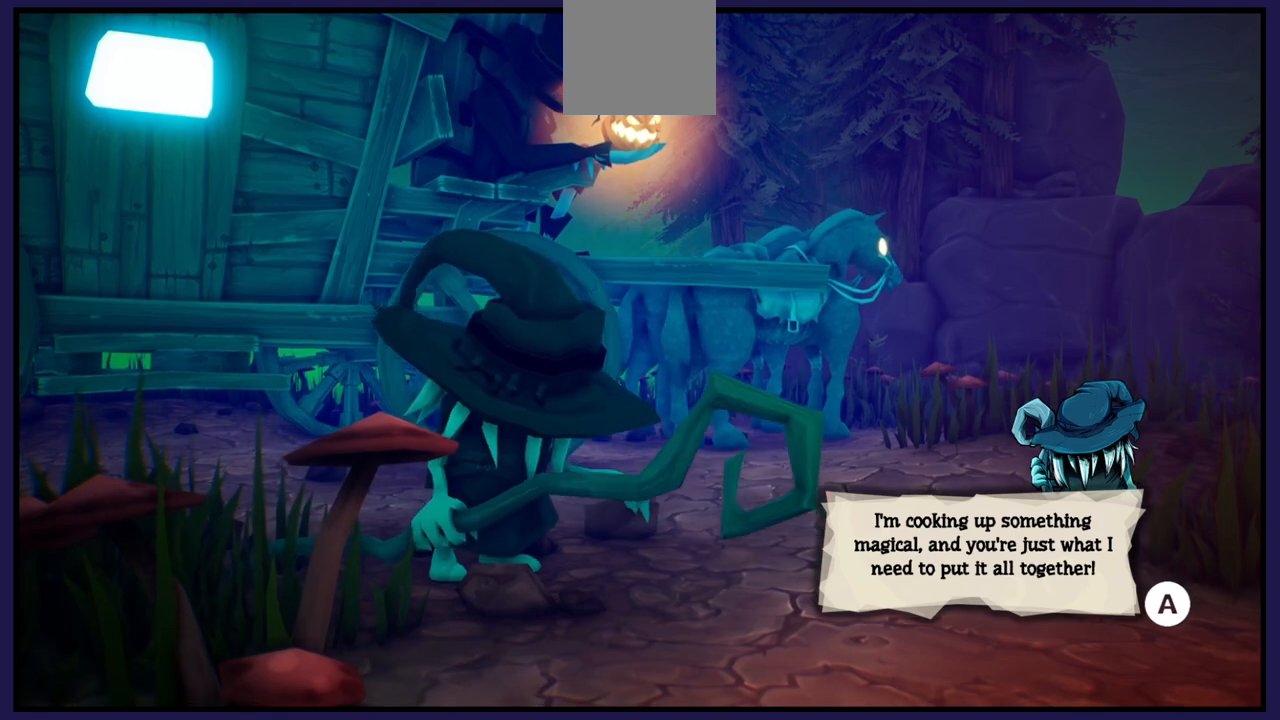
{"buttons": [], "left_stick": "center", "right_stick": "center", "events": []}
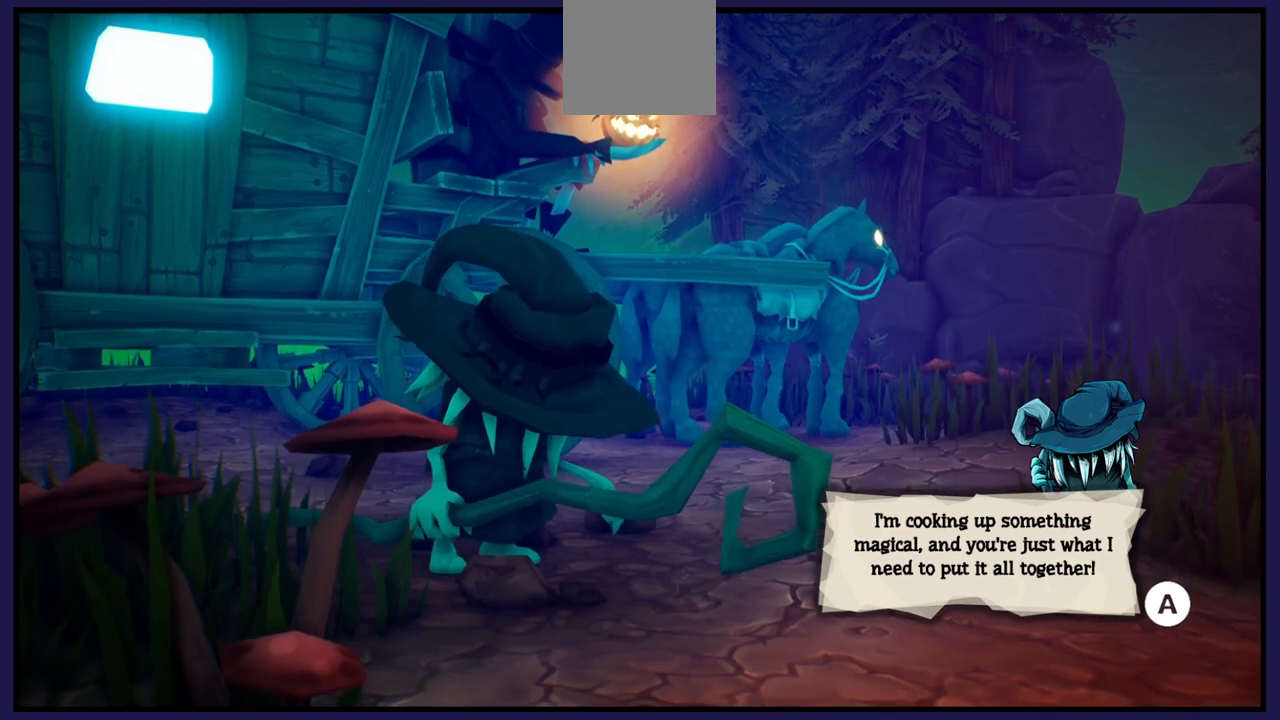
{"buttons": [], "left_stick": "center", "right_stick": "center", "events": []}
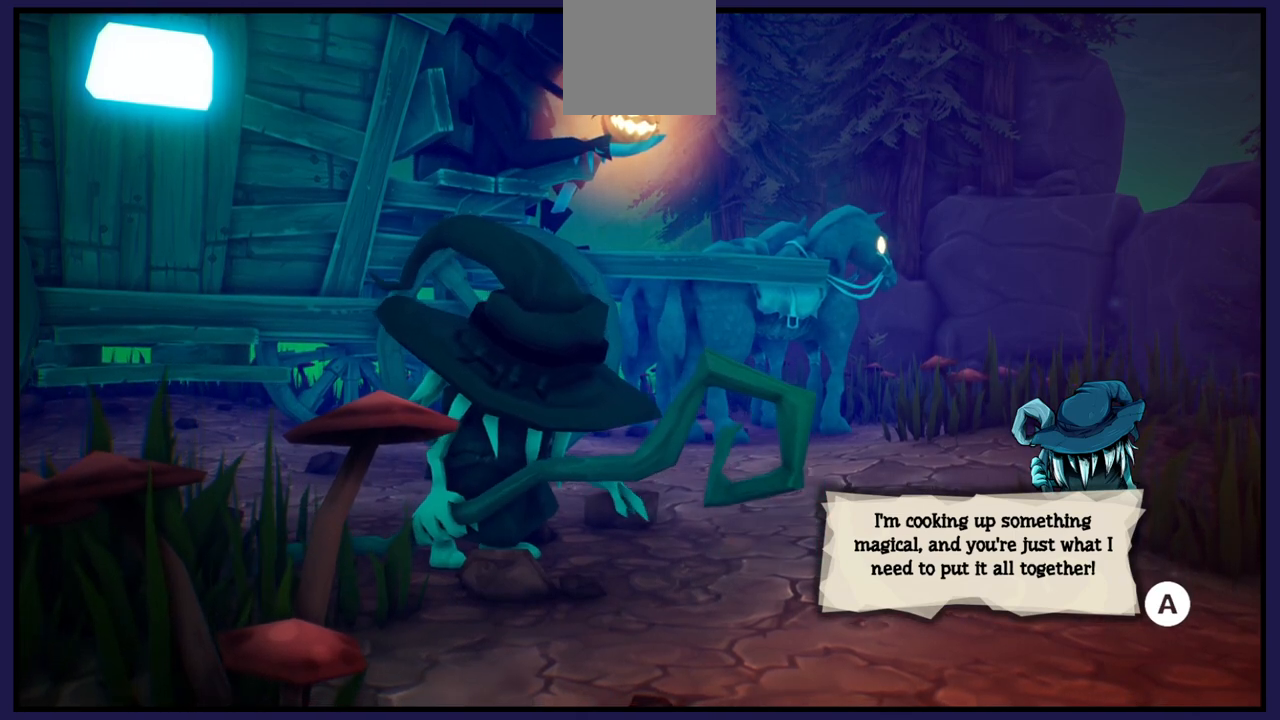
{"buttons": [], "left_stick": "center", "right_stick": "center", "events": []}
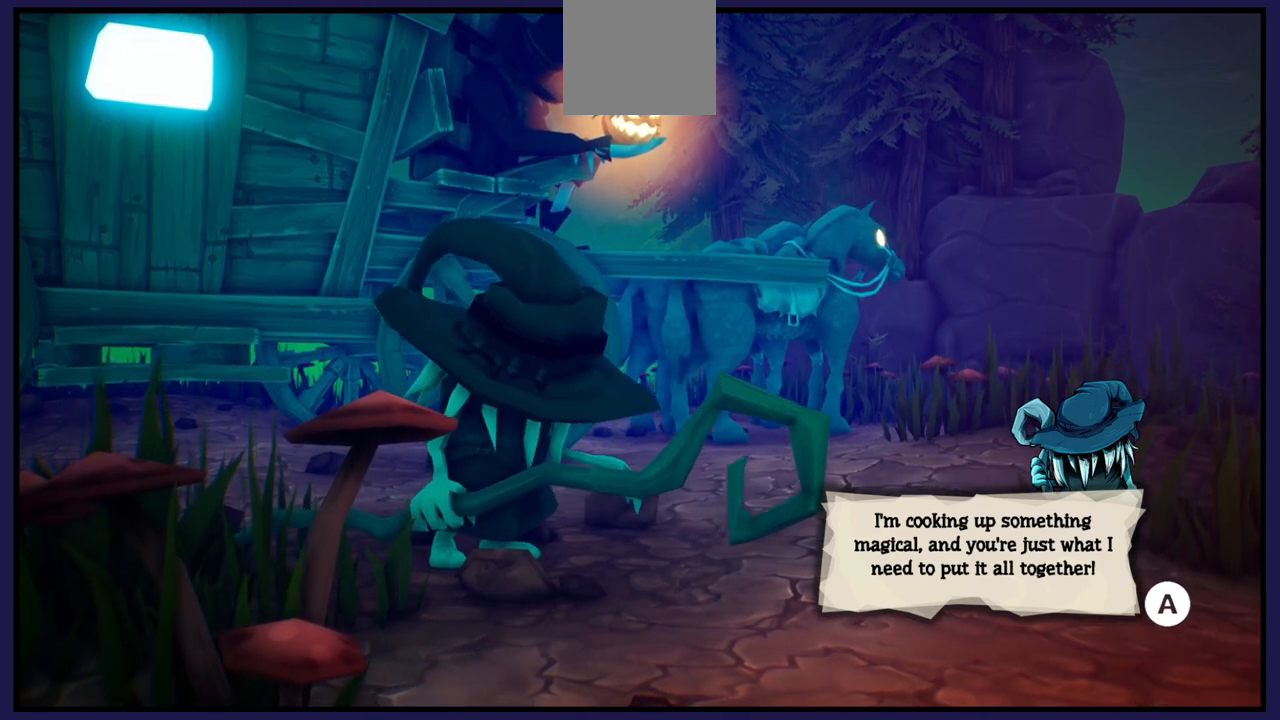
{"buttons": [], "left_stick": "center", "right_stick": "center", "events": []}
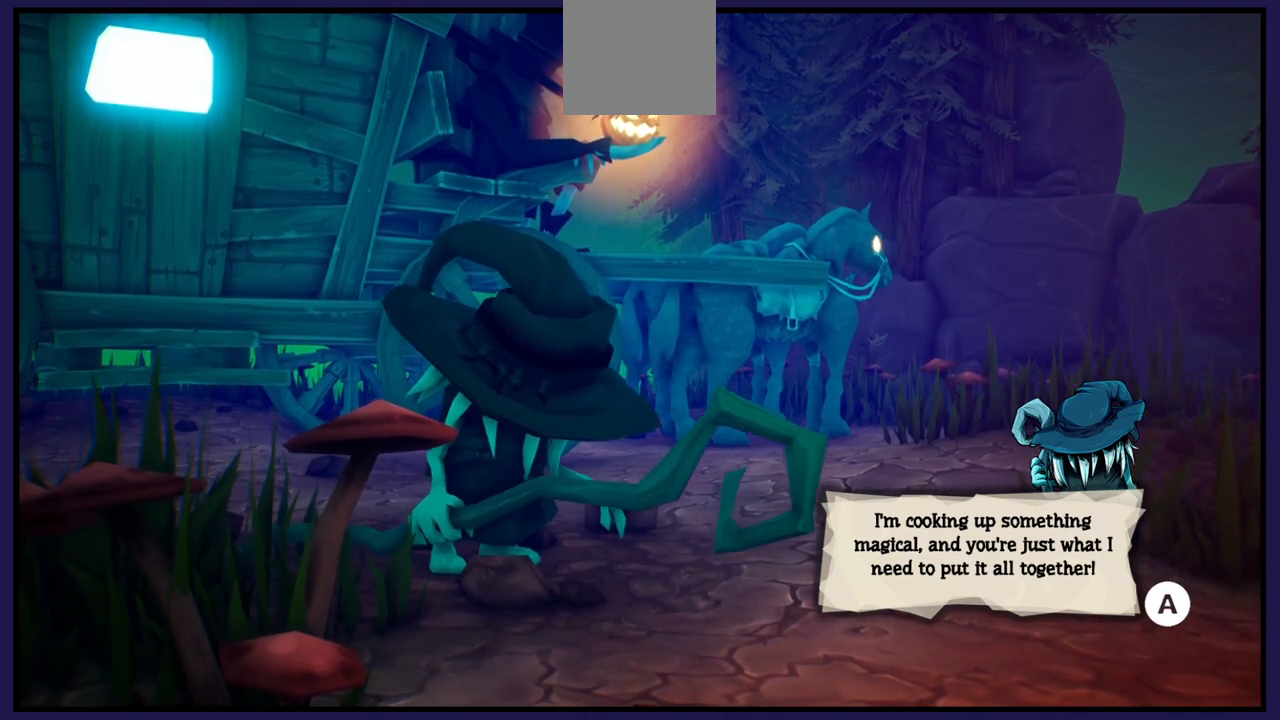
{"buttons": [], "left_stick": "center", "right_stick": "center", "events": []}
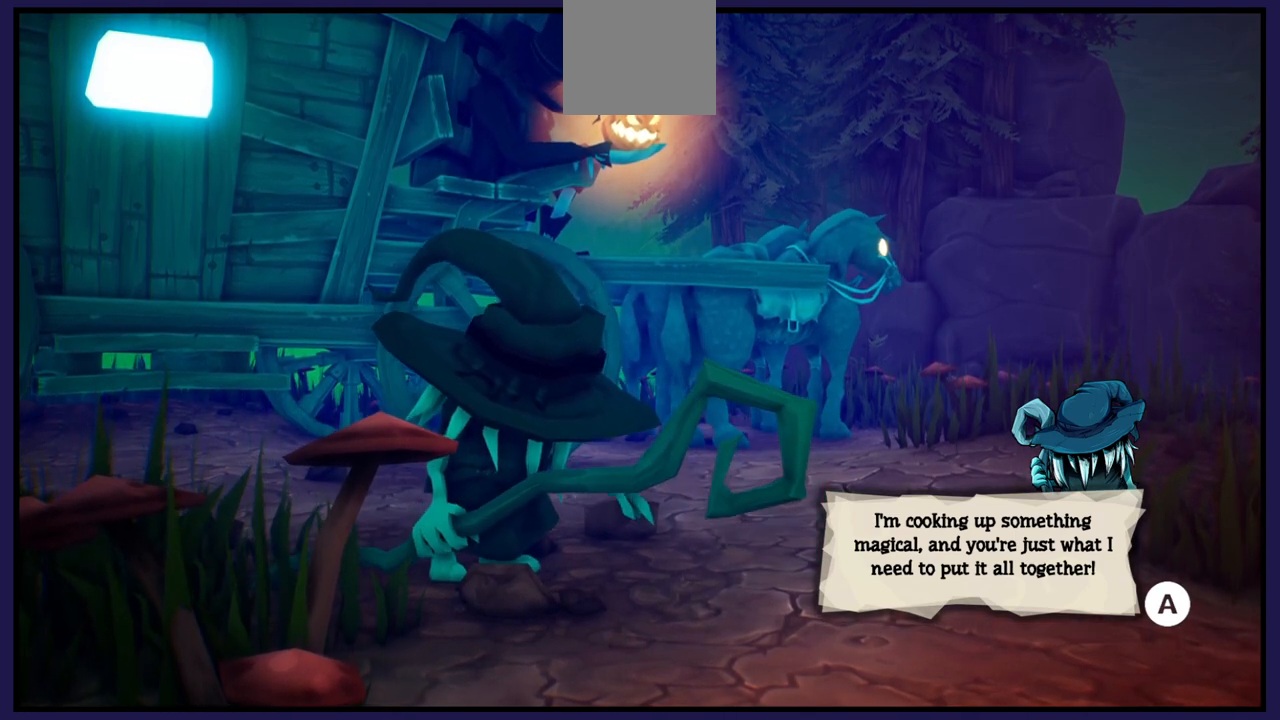
{"buttons": [], "left_stick": "center", "right_stick": "center", "events": []}
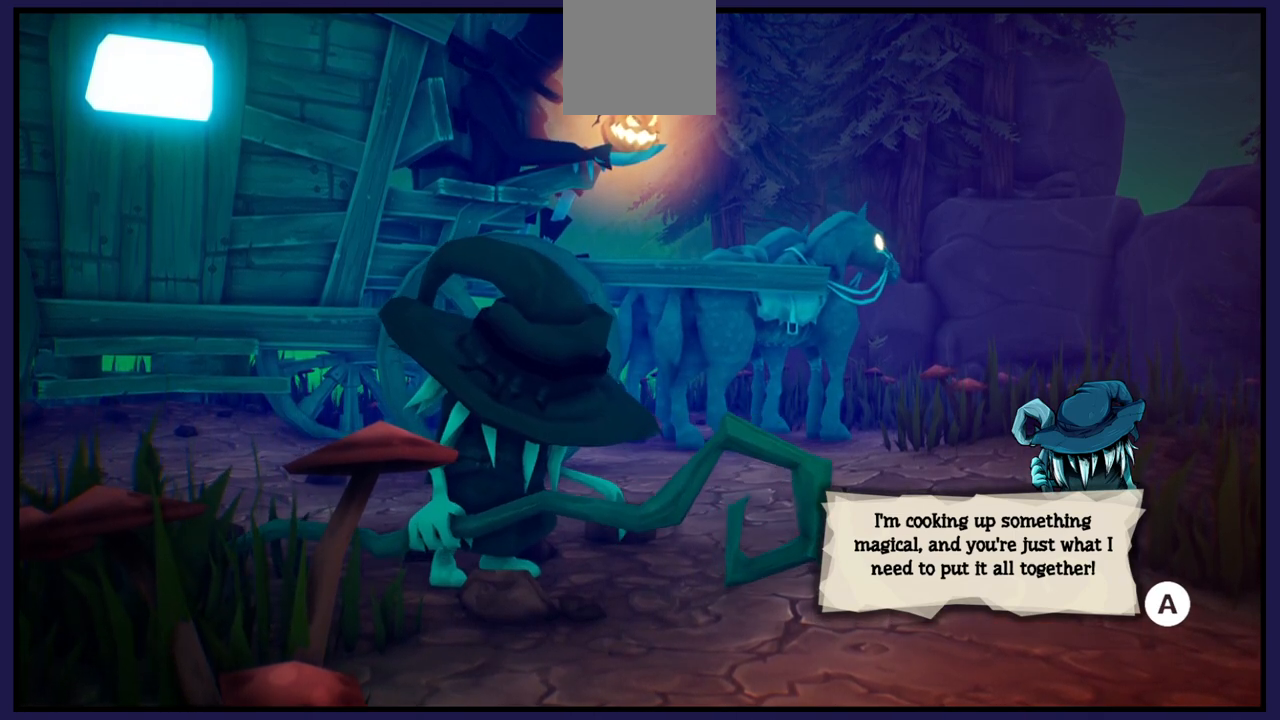
{"buttons": ["A"], "left_stick": "center", "right_stick": "center", "events": [[383, "A", "down"]]}
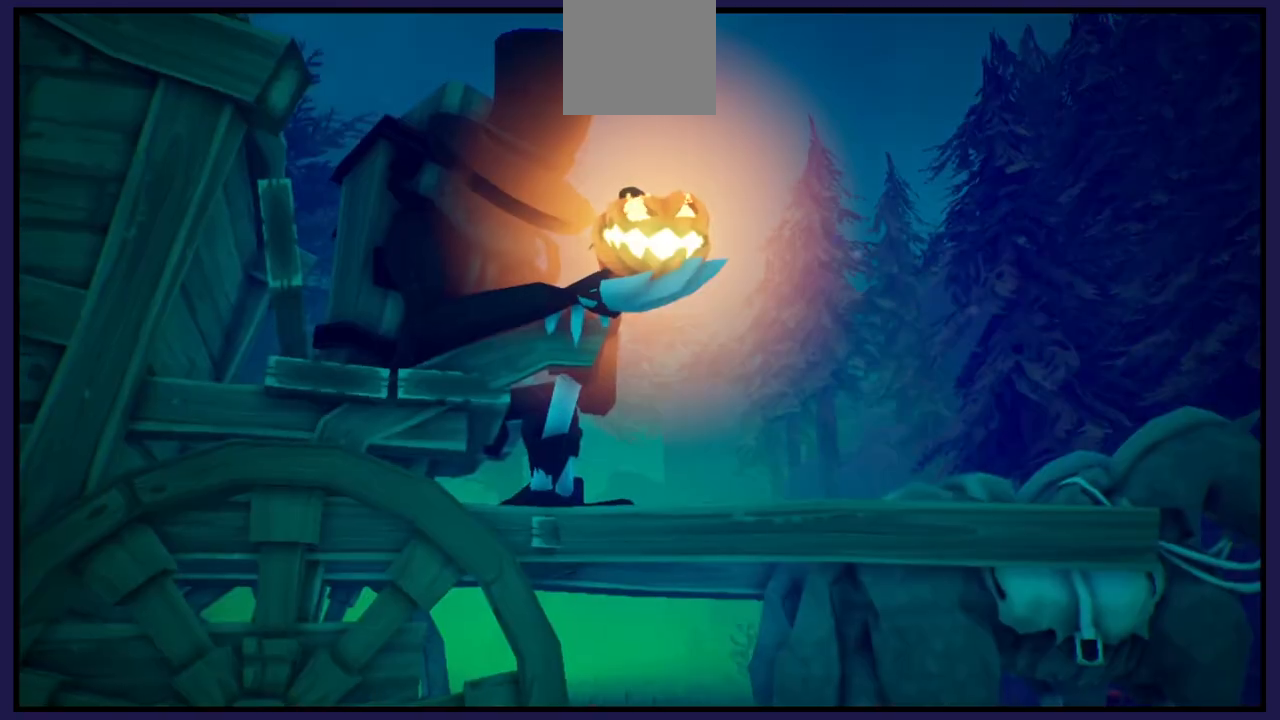
{"buttons": [], "left_stick": "center", "right_stick": "center", "events": [[67, "A", "up"]]}
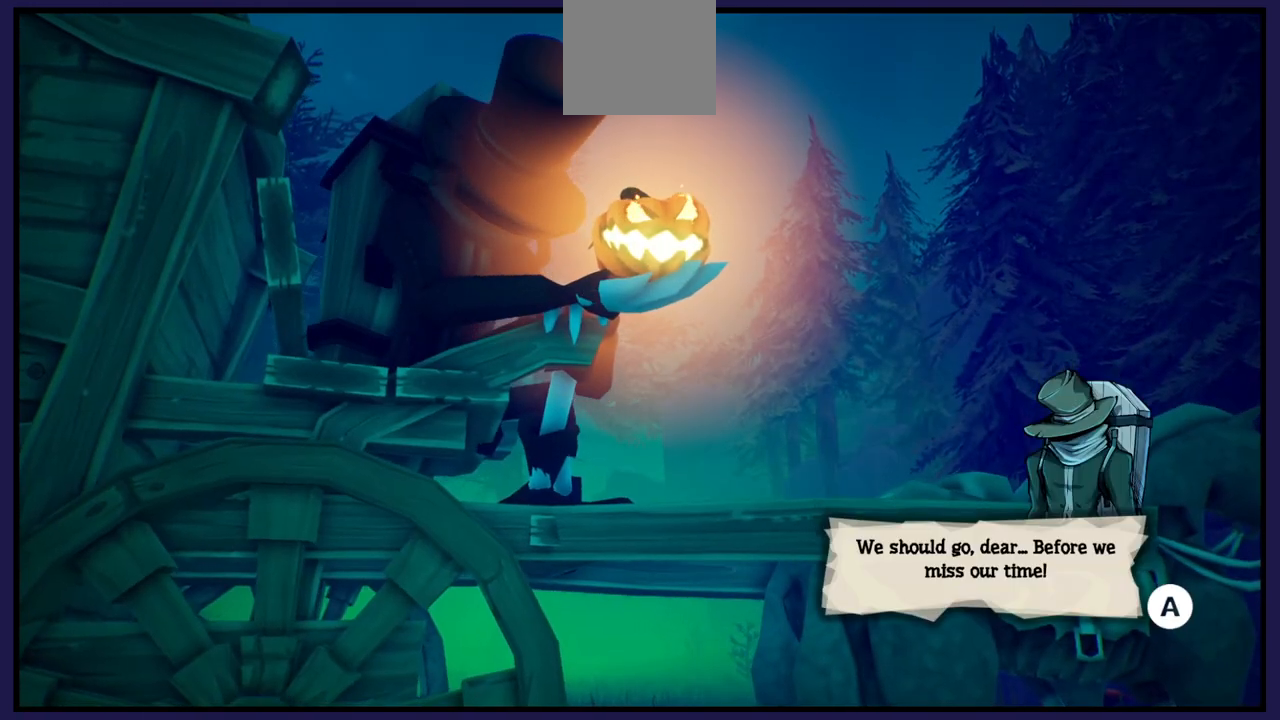
{"buttons": [], "left_stick": "center", "right_stick": "center", "events": []}
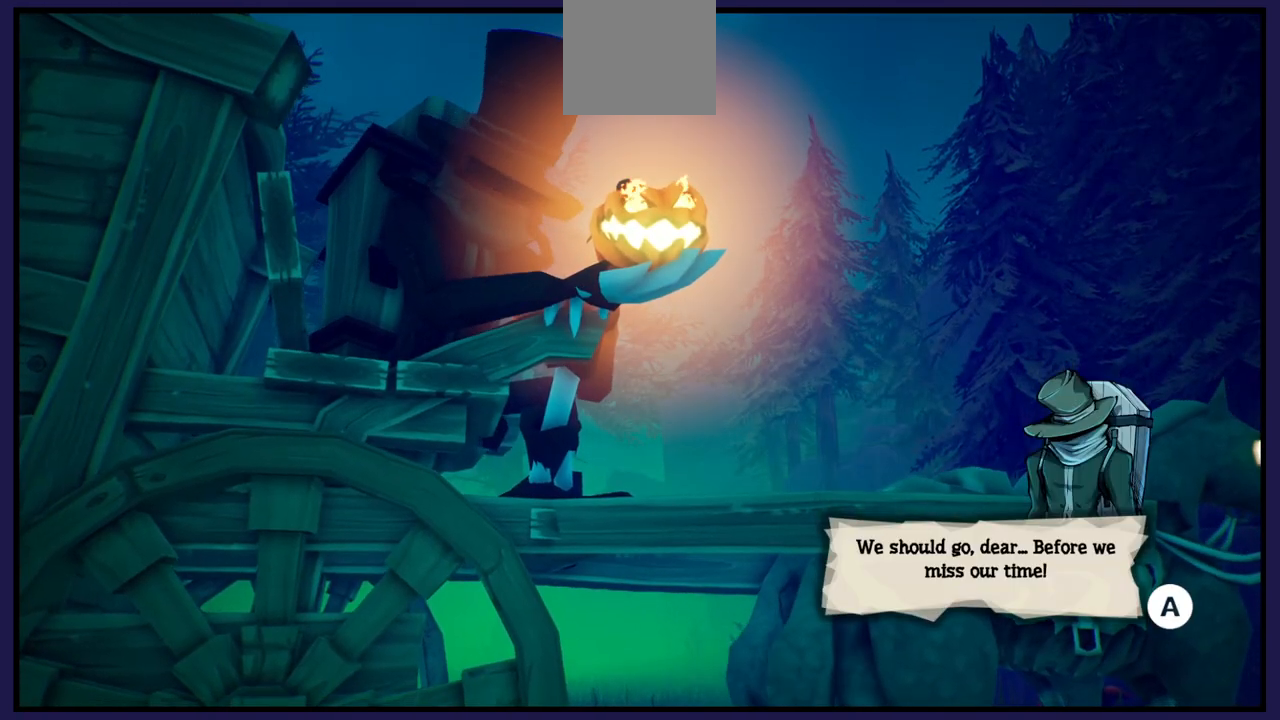
{"buttons": [], "left_stick": "center", "right_stick": "center", "events": []}
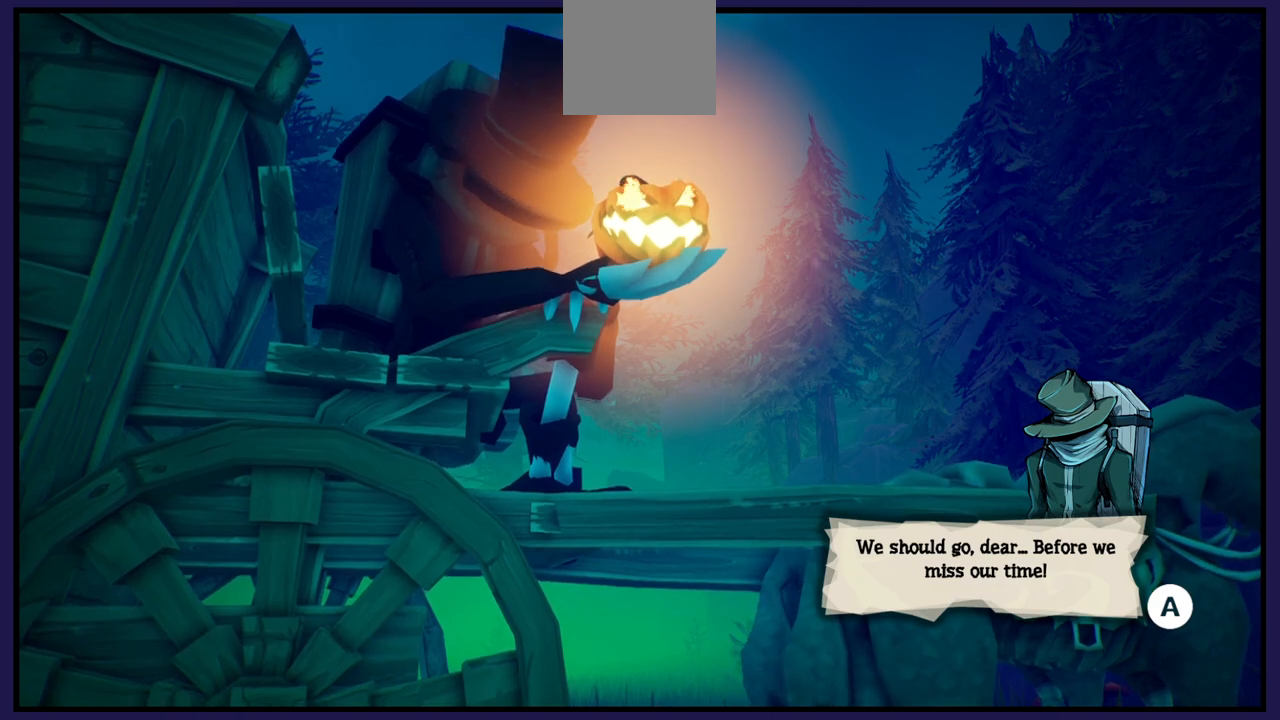
{"buttons": [], "left_stick": "center", "right_stick": "center", "events": []}
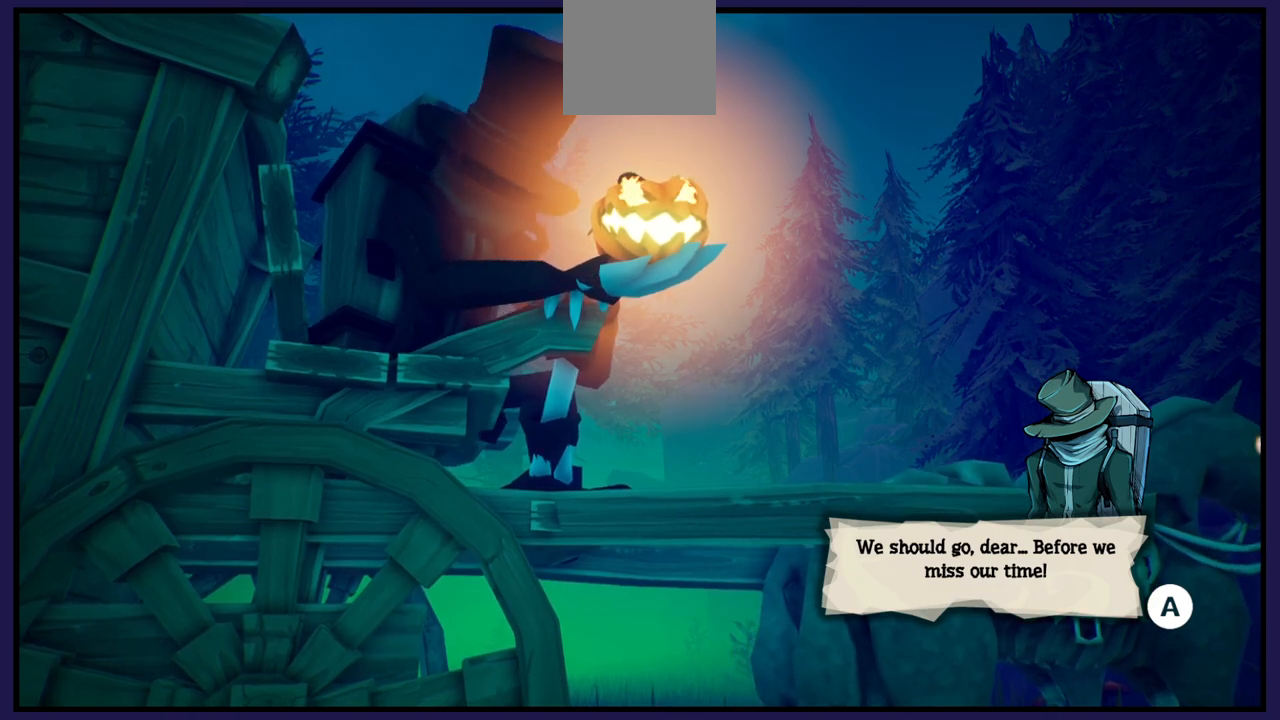
{"buttons": [], "left_stick": "center", "right_stick": "center", "events": []}
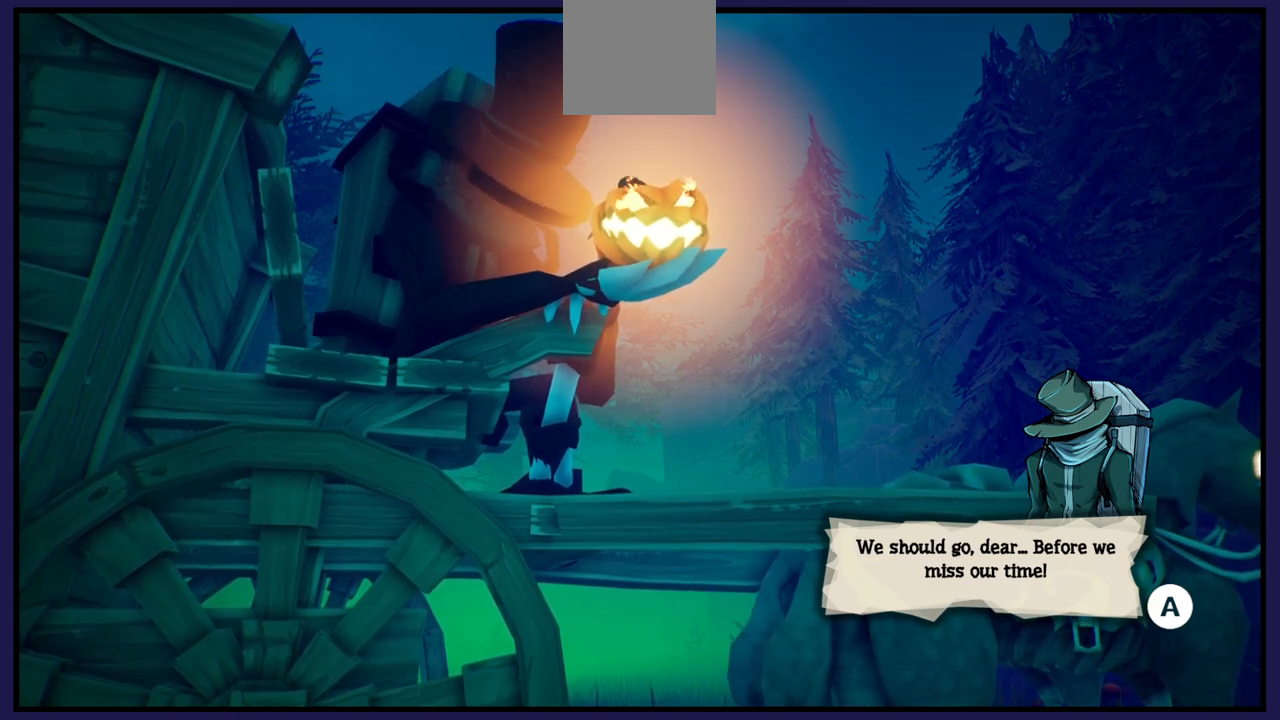
{"buttons": [], "left_stick": "center", "right_stick": "center", "events": []}
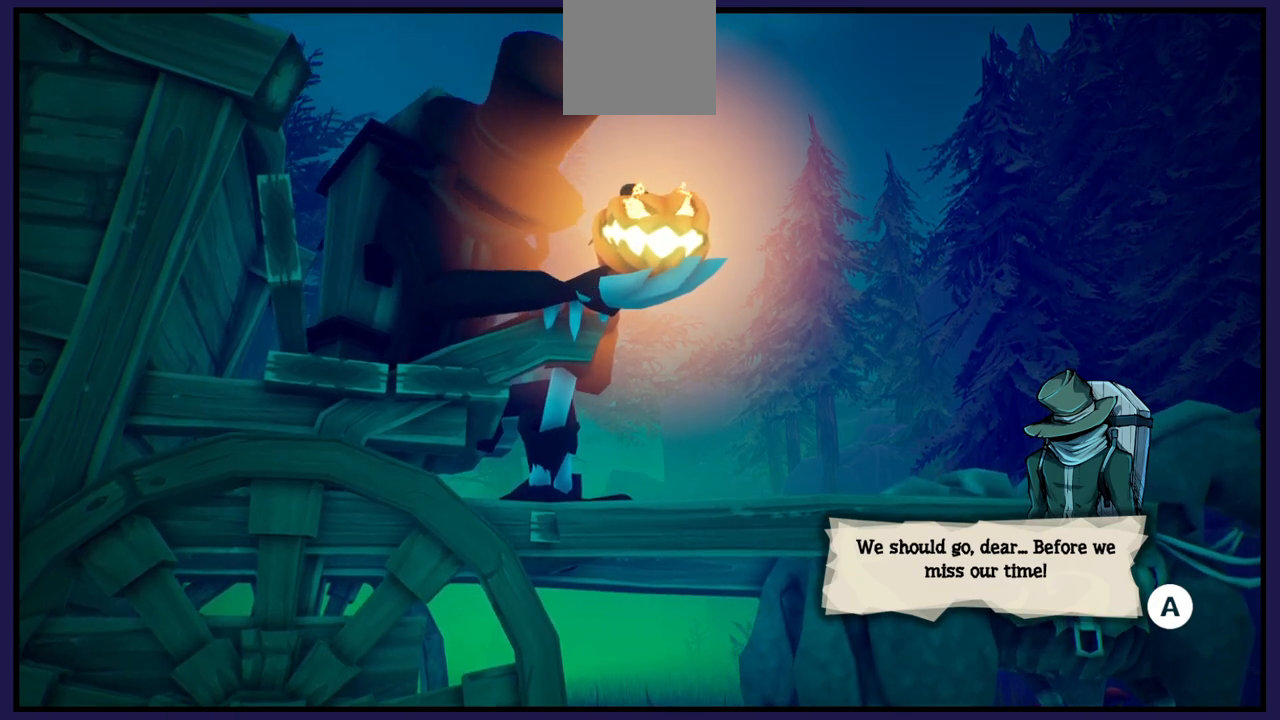
{"buttons": [], "left_stick": "center", "right_stick": "center", "events": []}
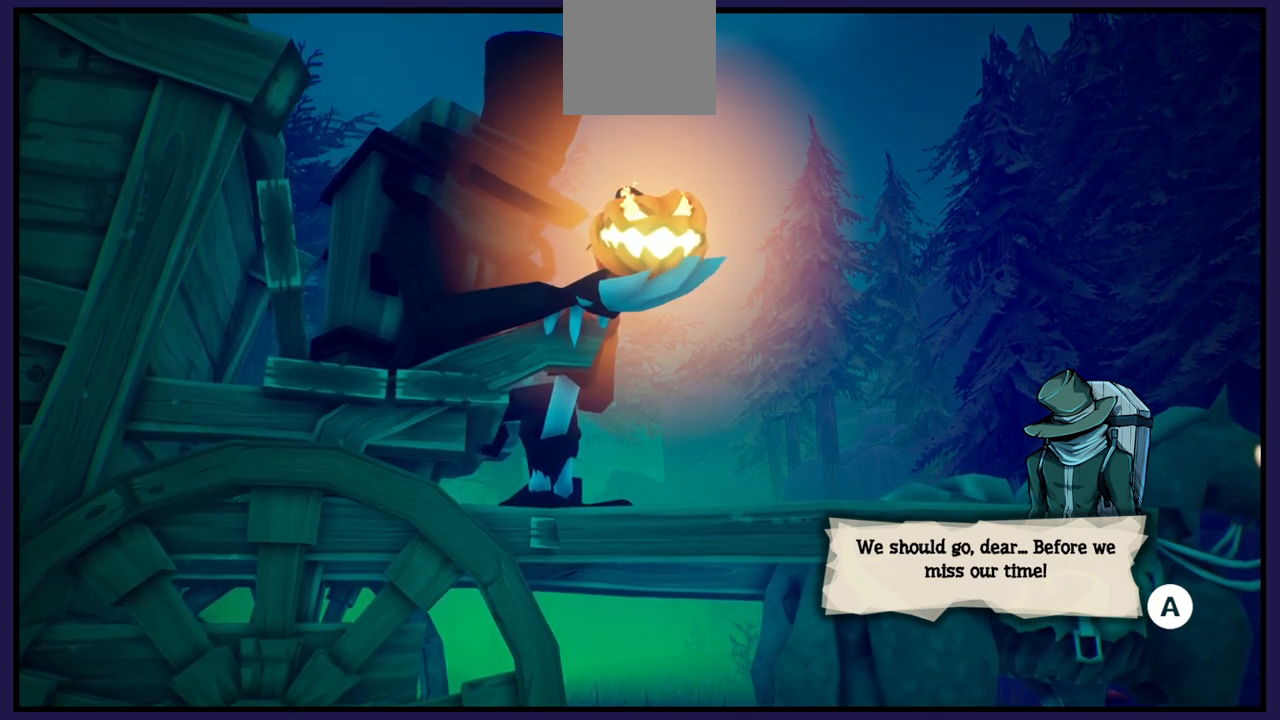
{"buttons": [], "left_stick": "center", "right_stick": "center", "events": [[100, "A", "down"], [250, "A", "up"]]}
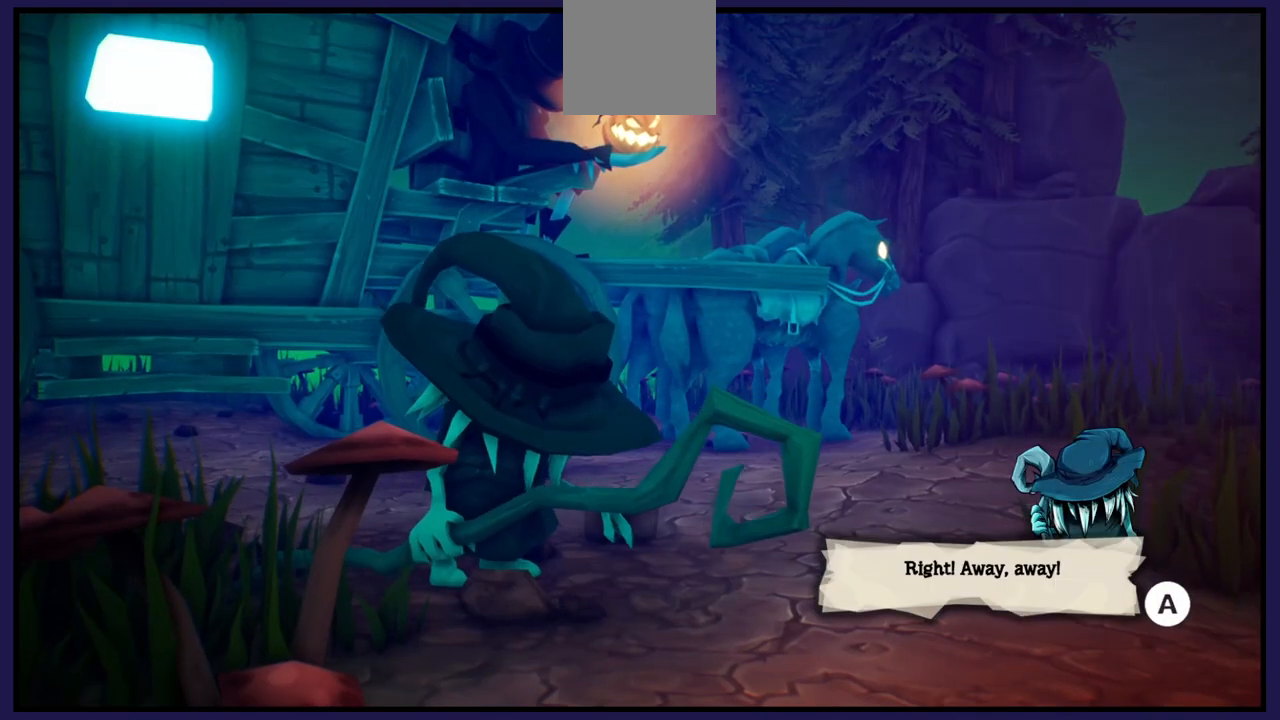
{"buttons": [], "left_stick": "center", "right_stick": "center", "events": []}
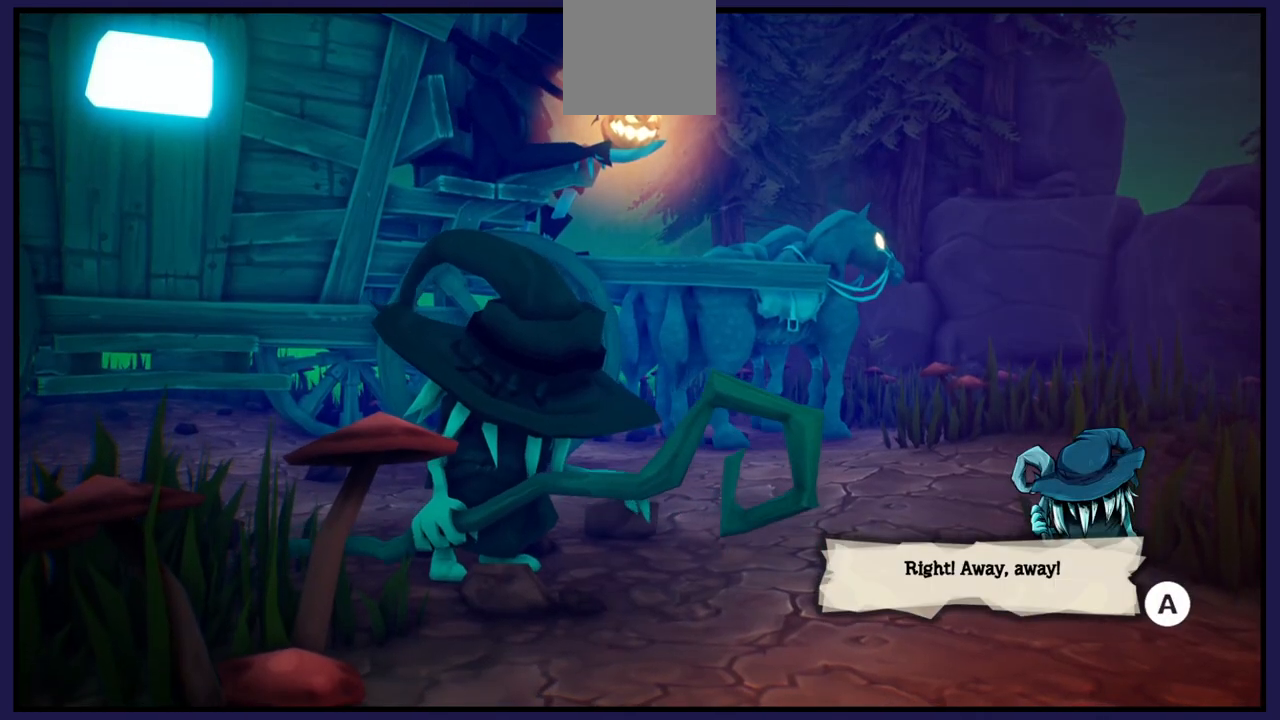
{"buttons": [], "left_stick": "center", "right_stick": "center", "events": []}
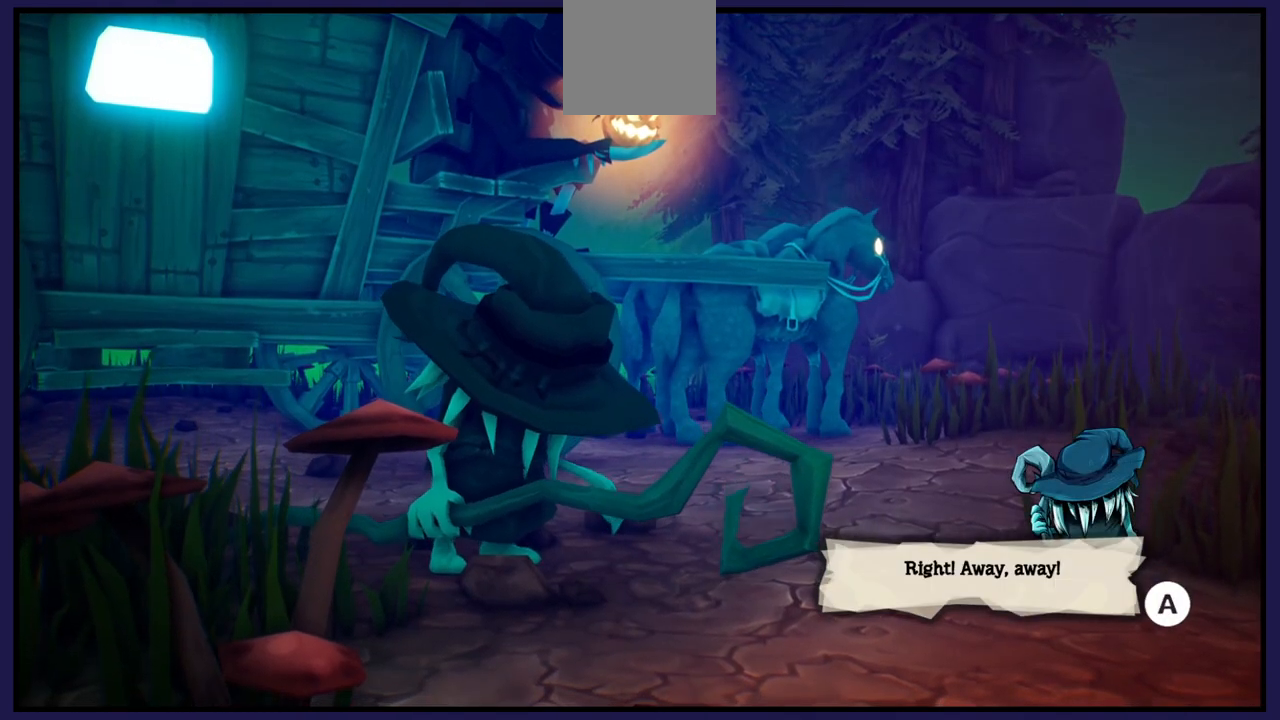
{"buttons": [], "left_stick": "center", "right_stick": "center", "events": []}
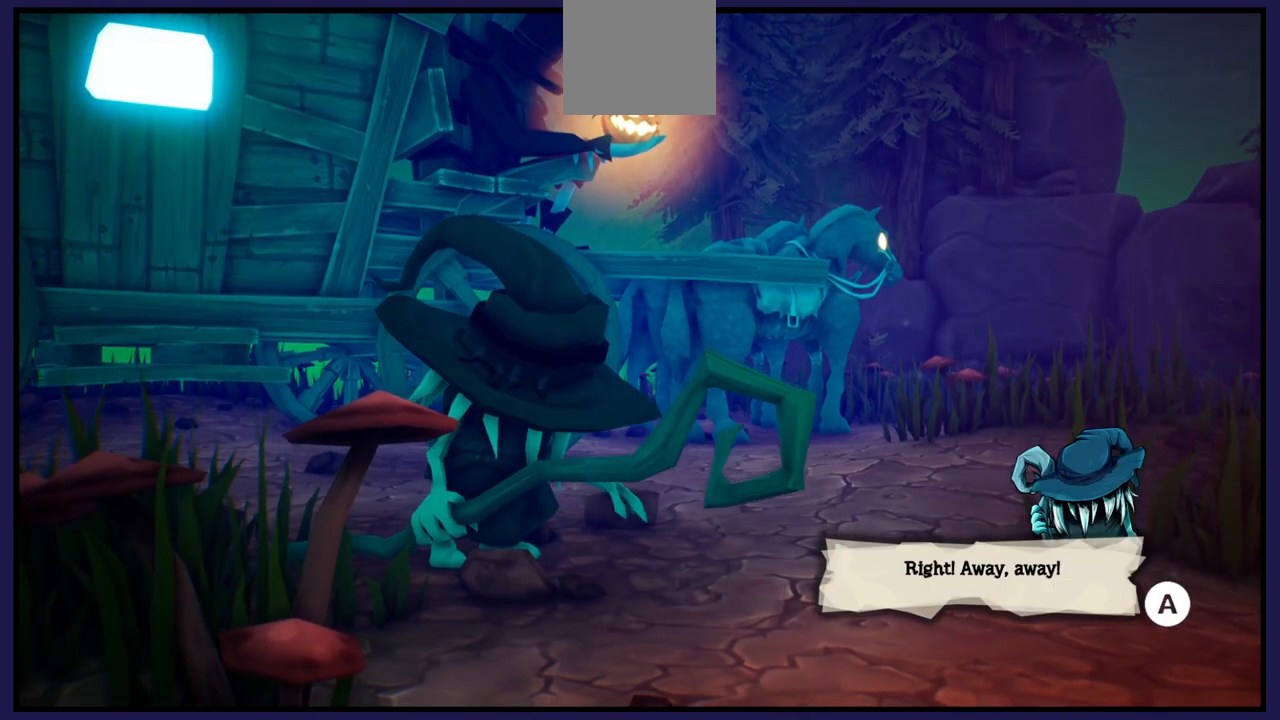
{"buttons": [], "left_stick": "center", "right_stick": "center", "events": []}
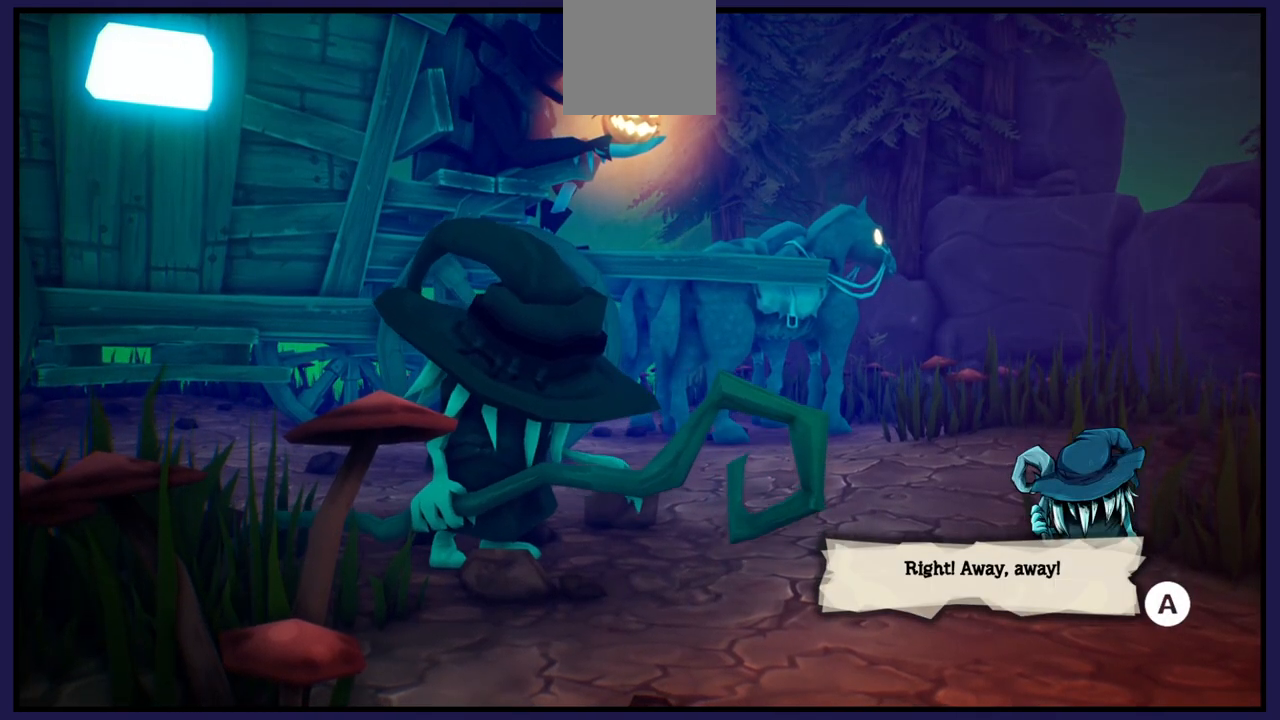
{"buttons": ["A"], "left_stick": "center", "right_stick": "center", "events": [[400, "A", "down"]]}
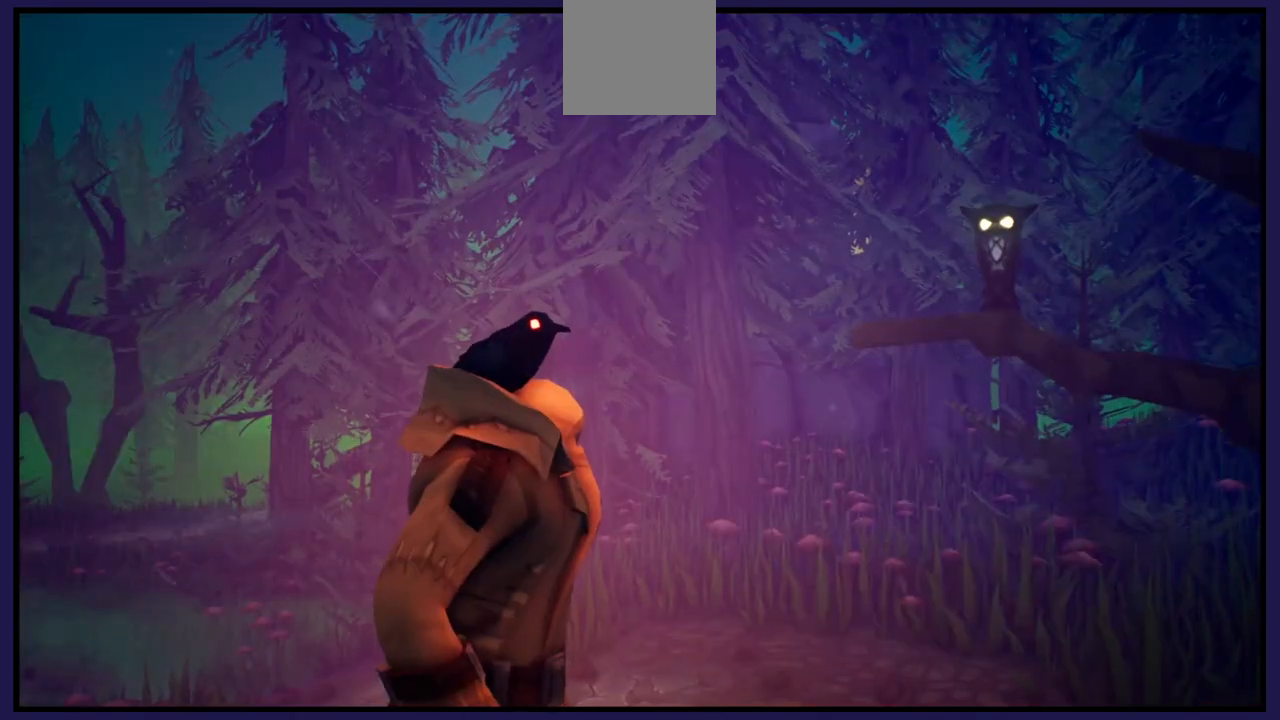
{"buttons": [], "left_stick": "center", "right_stick": "center", "events": [[50, "A", "up"]]}